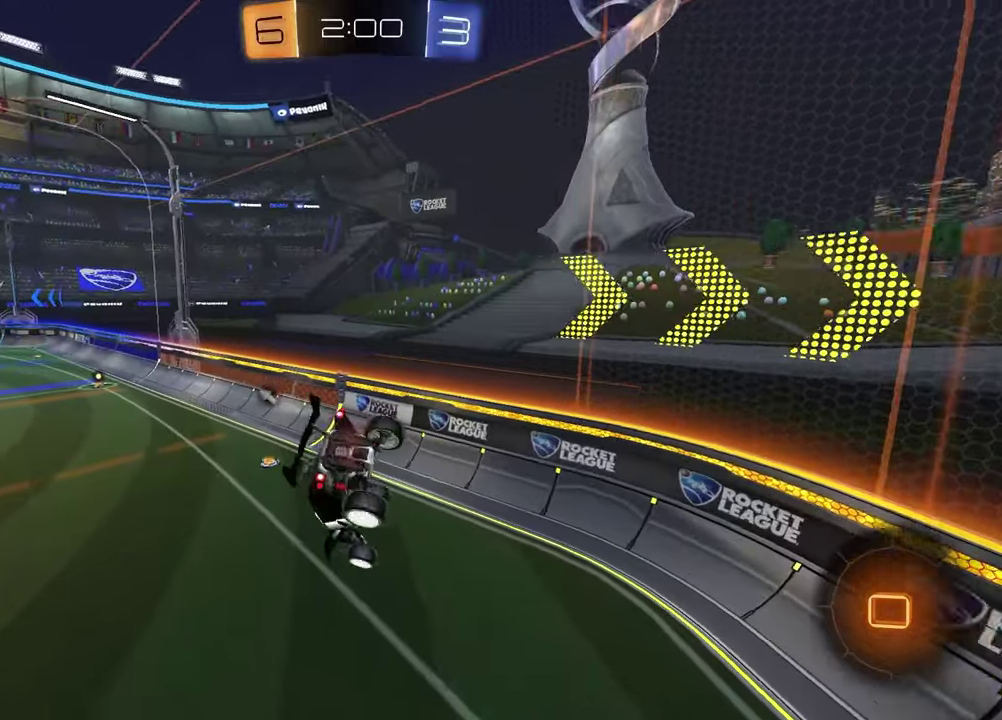
Gameplay with a controller (PlayStation layout); each line is a JSON object with the inputs held at the frame after it. "events" lists button and stick changes between this image and that frame as [ms after this image, input, new state], when the widget could be followed in between. Not read: R2.
{"buttons": [], "left_stick": "center", "right_stick": "center", "events": [[100, "TRIANGLE", "down"], [117, "left_stick", "down"], [200, "TRIANGLE", "up"], [200, "left_stick", "down-left"], [250, "L1", "down"], [267, "left_stick", "left"], [333, "left_stick", "center"], [350, "L1", "up"]]}
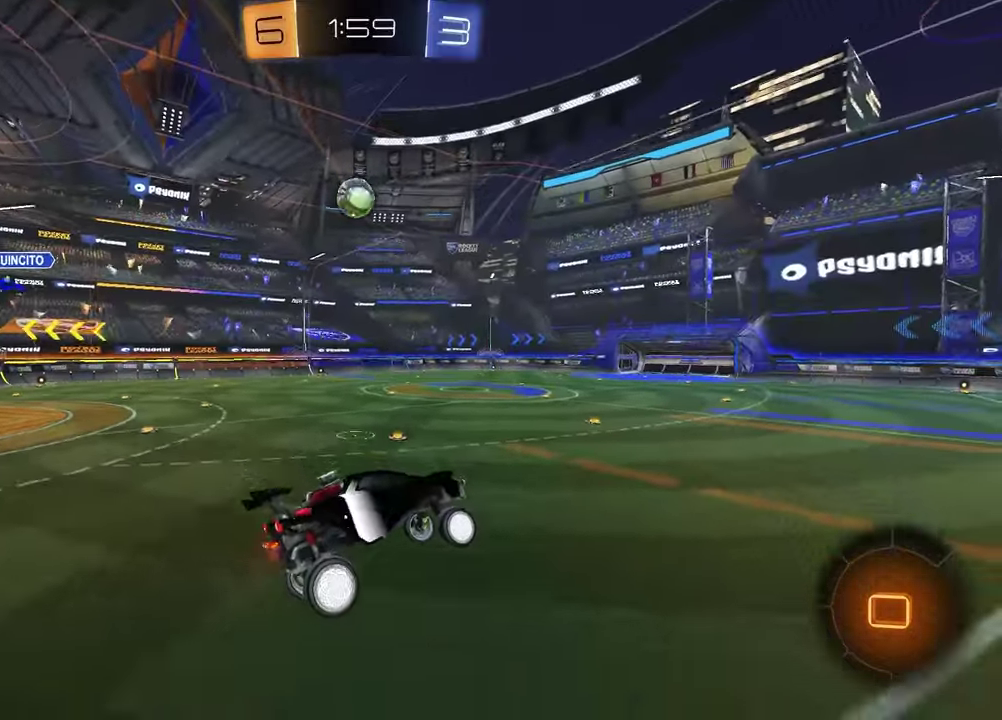
{"buttons": [], "left_stick": "left", "right_stick": "center", "events": [[317, "left_stick", "left"]]}
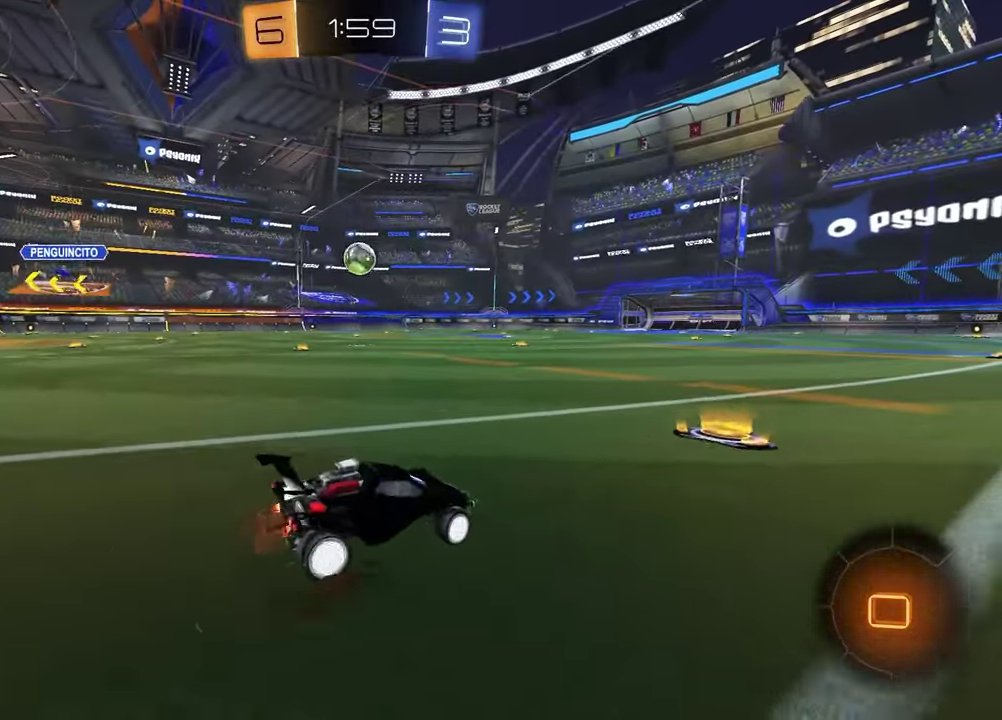
{"buttons": [], "left_stick": "up", "right_stick": "center", "events": [[300, "left_stick", "center"], [367, "left_stick", "up"], [400, "CROSS", "down"], [467, "CROSS", "up"]]}
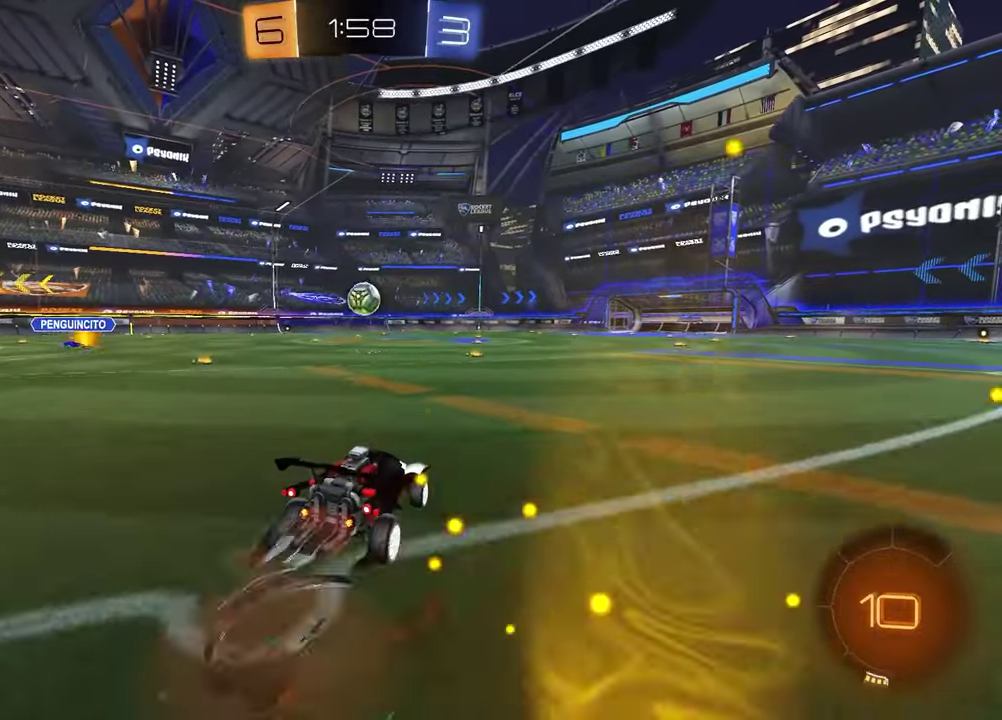
{"buttons": [], "left_stick": "down", "right_stick": "center", "events": [[83, "left_stick", "center"], [317, "left_stick", "down"]]}
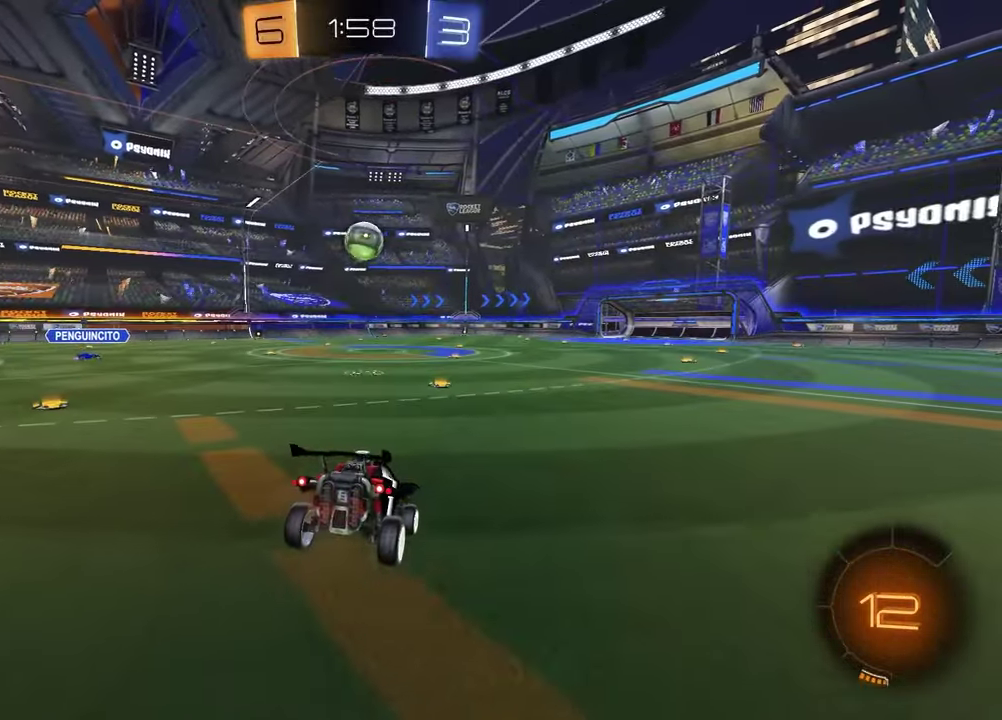
{"buttons": ["CROSS"], "left_stick": "up-left", "right_stick": "center"}
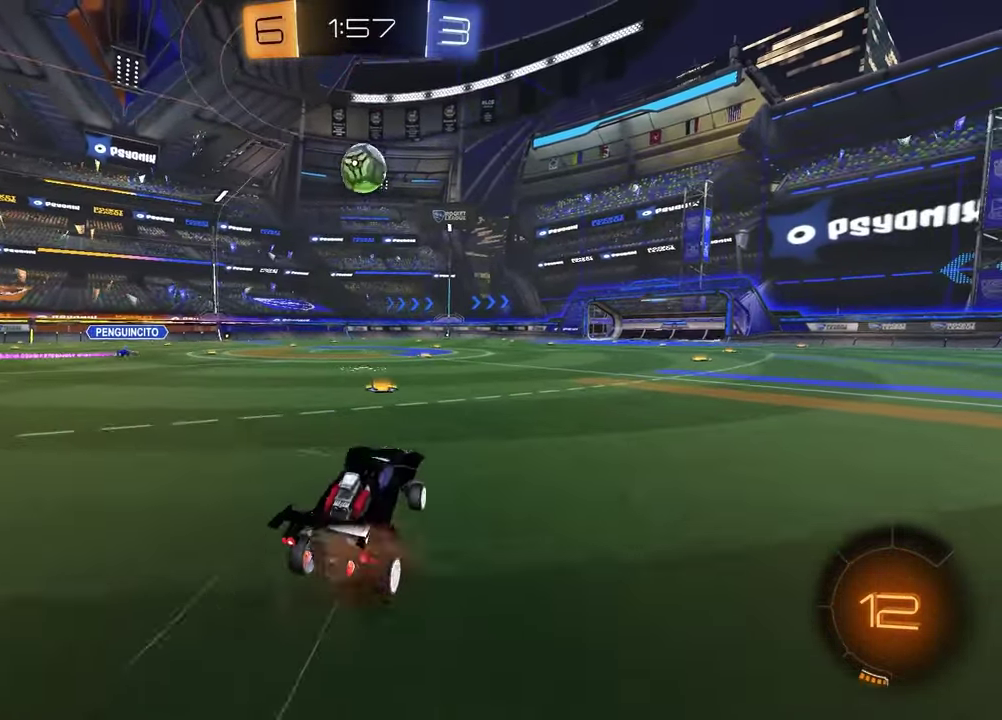
{"buttons": [], "left_stick": "center", "right_stick": "center"}
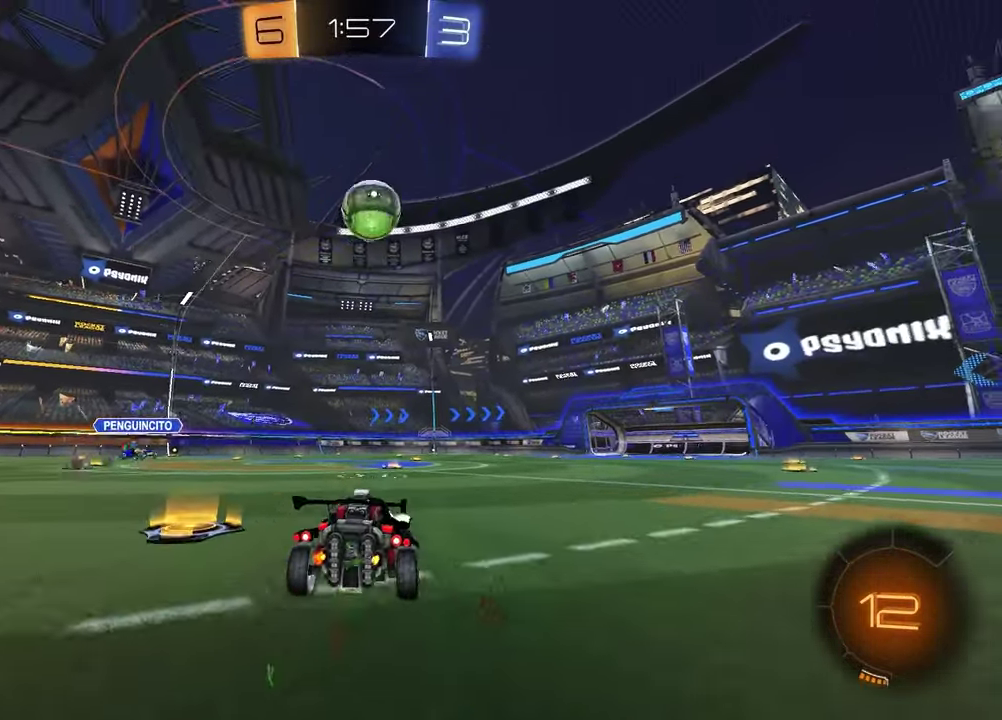
{"buttons": [], "left_stick": "right", "right_stick": "center", "events": [[183, "left_stick", "right"], [200, "L1", "down"], [350, "L1", "up"]]}
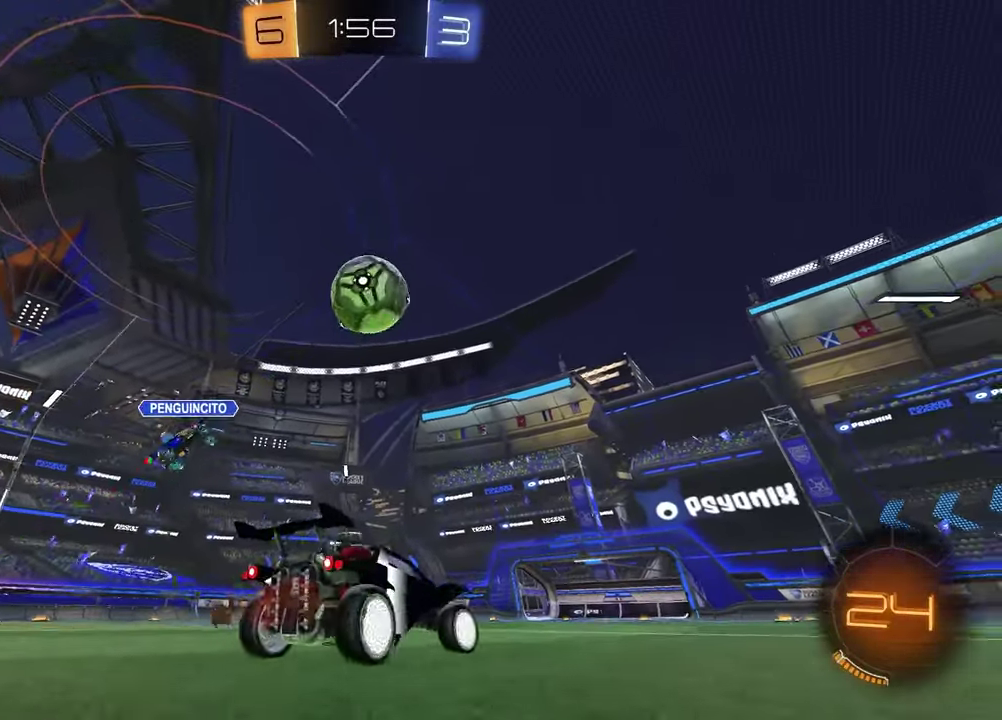
{"buttons": ["TRIANGLE", "R1"], "left_stick": "right", "right_stick": "center", "events": [[383, "R1", "down"], [450, "TRIANGLE", "down"]]}
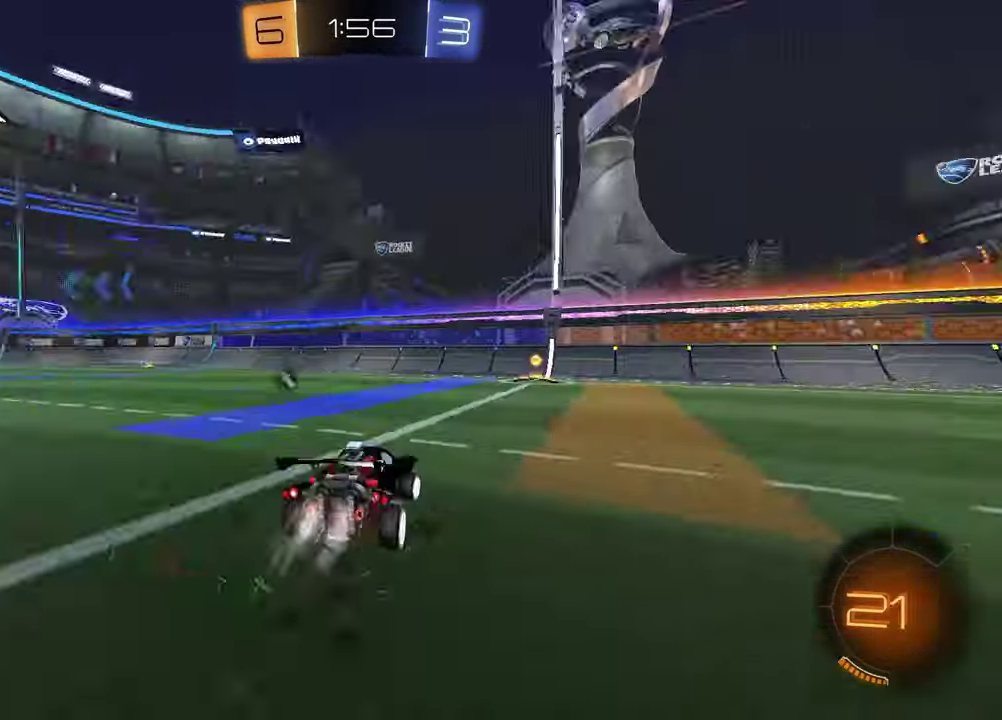
{"buttons": ["R1"], "left_stick": "left", "right_stick": "center", "events": [[50, "TRIANGLE", "up"], [133, "left_stick", "center"], [367, "TRIANGLE", "down"], [417, "left_stick", "left"], [450, "TRIANGLE", "up"]]}
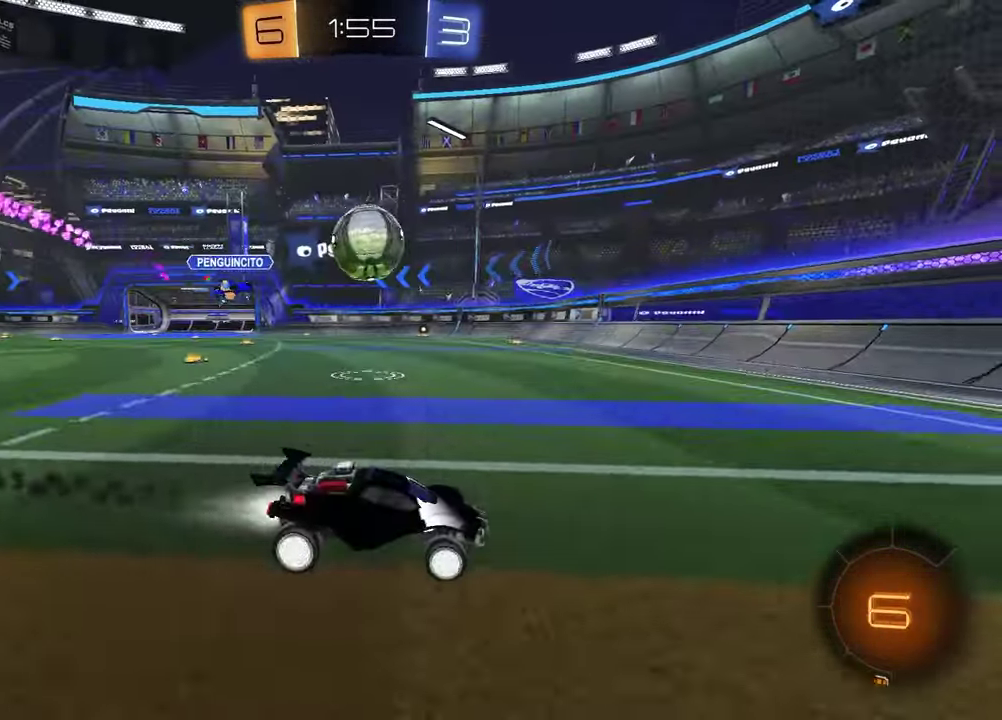
{"buttons": [], "left_stick": "center", "right_stick": "center", "events": [[33, "R1", "up"], [33, "left_stick", "center"], [183, "left_stick", "left"], [317, "left_stick", "center"]]}
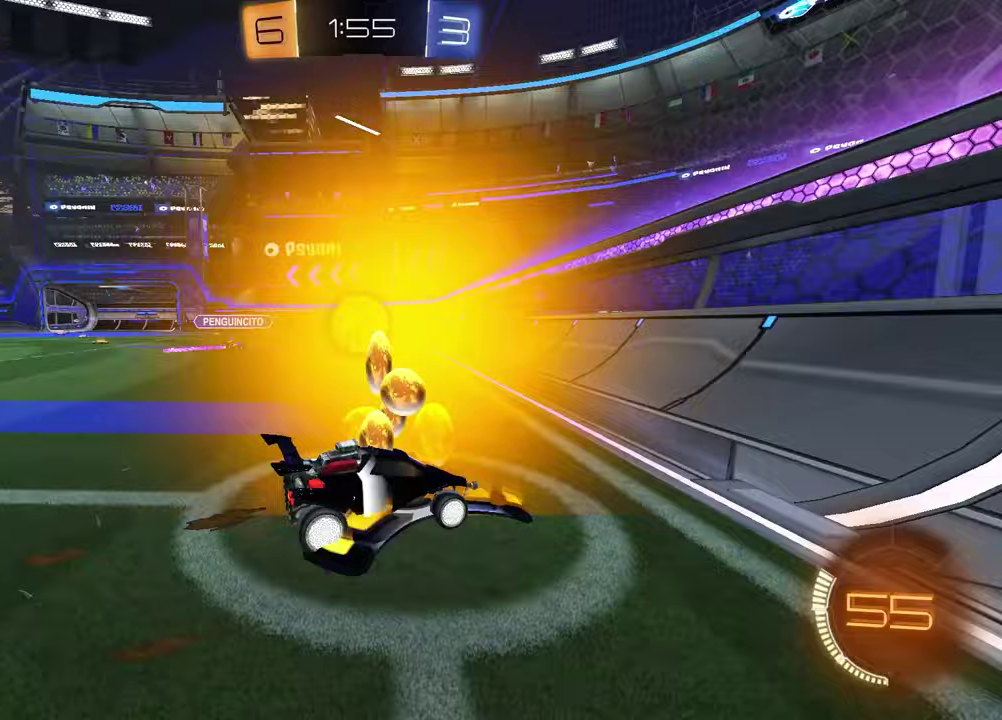
{"buttons": [], "left_stick": "left", "right_stick": "center", "events": [[17, "left_stick", "left"], [50, "L1", "down"], [200, "L1", "up"]]}
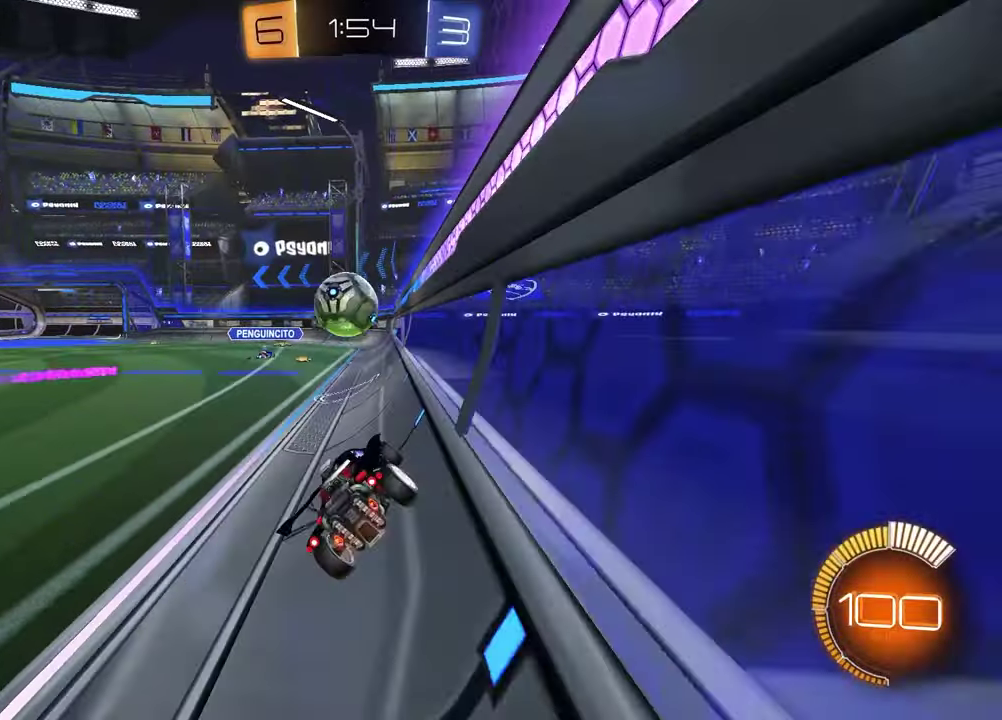
{"buttons": ["TRIANGLE"], "left_stick": "center", "right_stick": "center", "events": [[117, "left_stick", "center"], [333, "left_stick", "left"], [450, "left_stick", "center"], [483, "TRIANGLE", "down"]]}
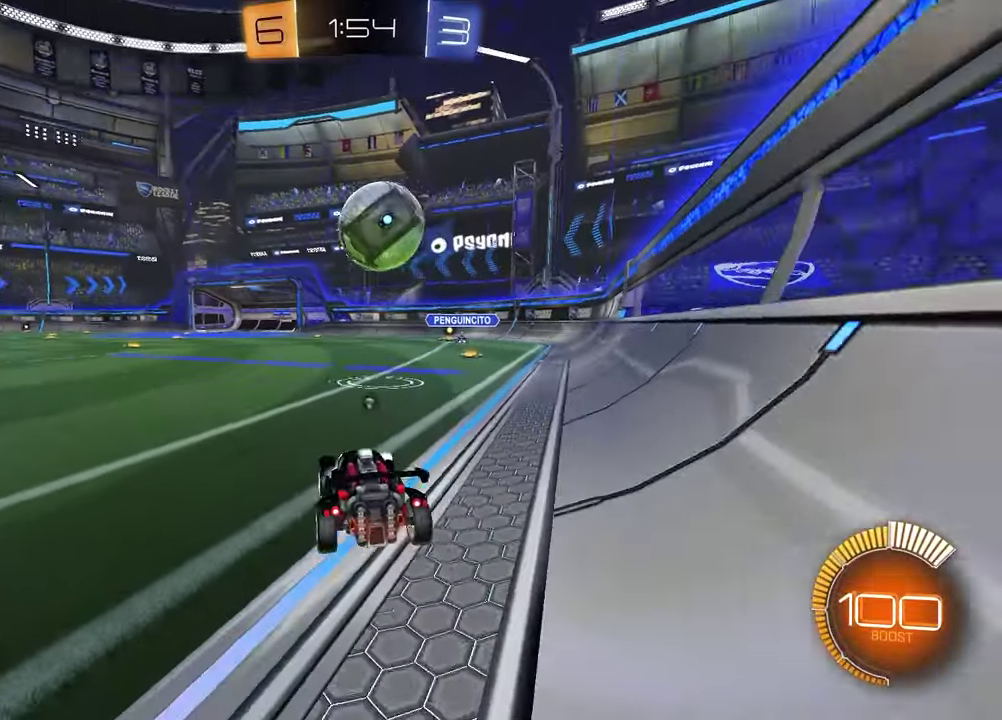
{"buttons": [], "left_stick": "center", "right_stick": "center", "events": [[50, "TRIANGLE", "up"], [167, "L2", "down"], [267, "L2", "up"]]}
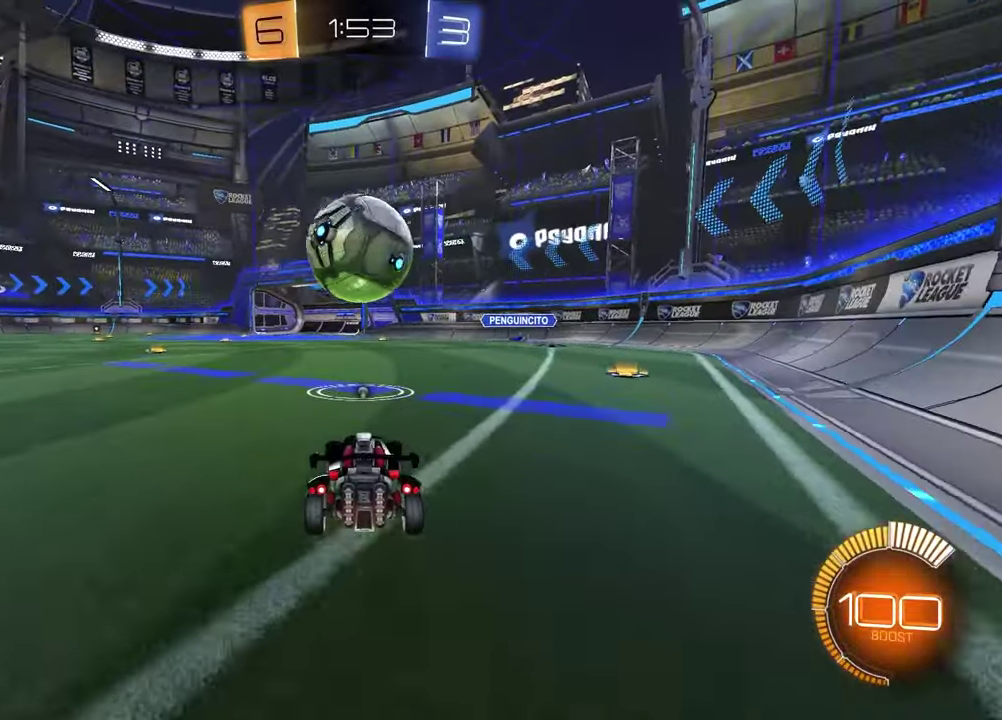
{"buttons": ["CROSS", "R1"], "left_stick": "down", "right_stick": "center", "events": [[17, "R1", "down"], [133, "R1", "up"], [267, "R1", "down"], [367, "left_stick", "left"], [467, "CROSS", "down"], [467, "left_stick", "down"]]}
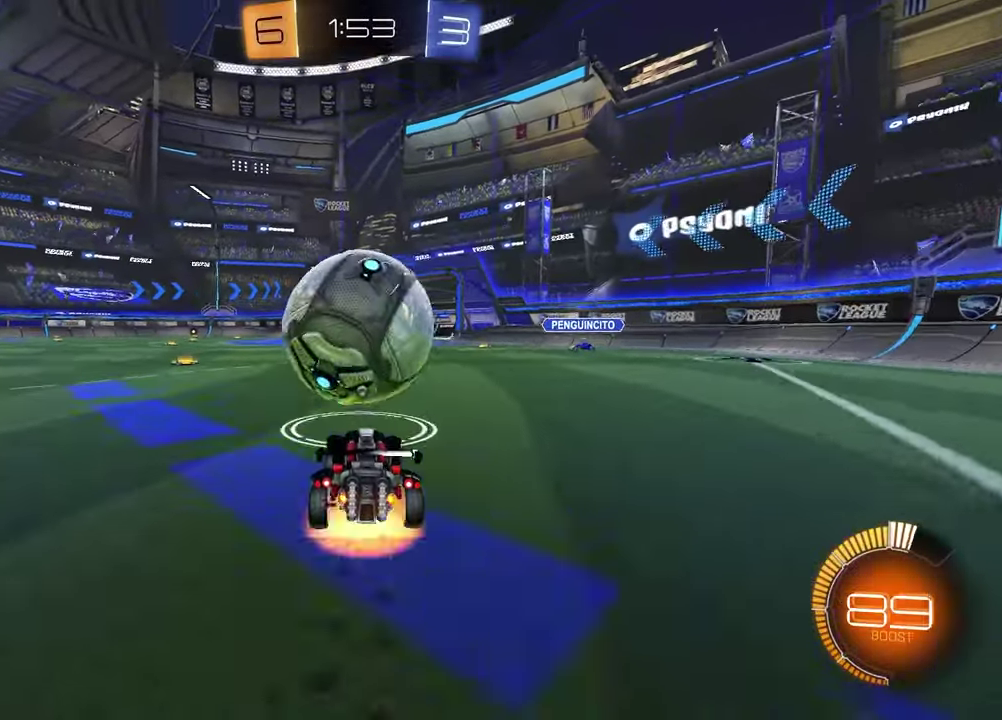
{"buttons": ["R1"], "left_stick": "down", "right_stick": "center"}
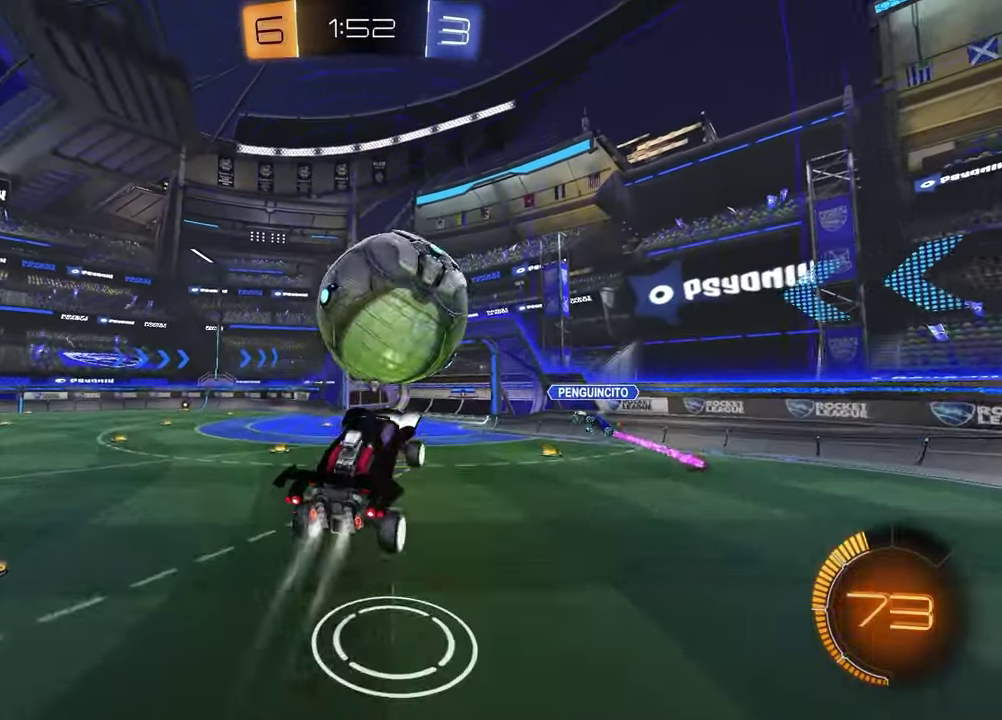
{"buttons": [], "left_stick": "up-left", "right_stick": "center"}
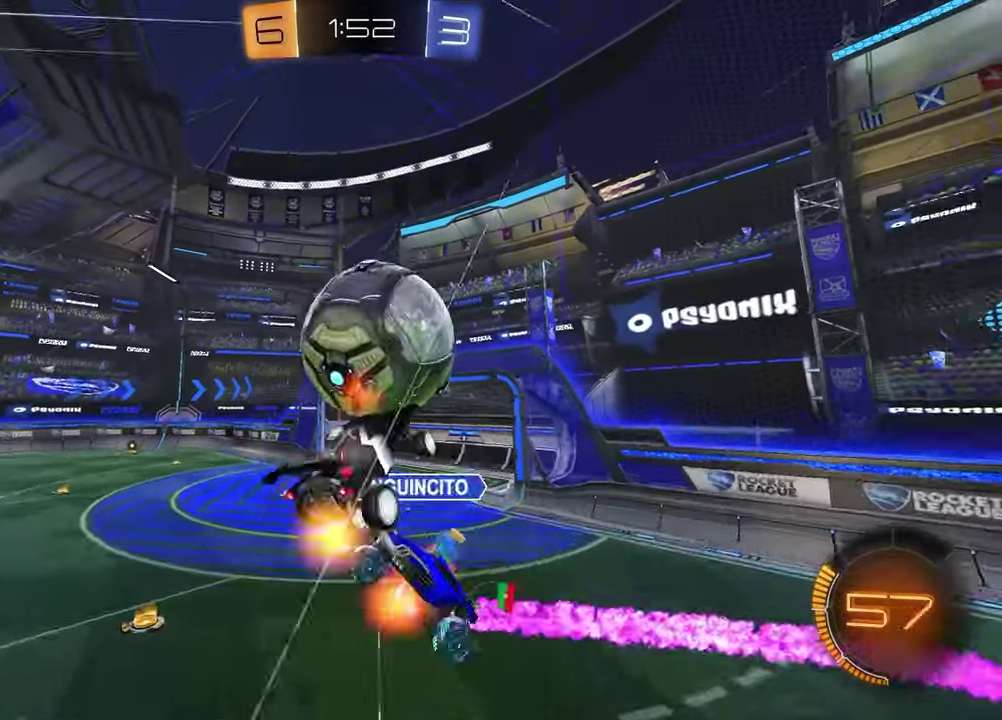
{"buttons": ["SQUARE"], "left_stick": "up-left", "right_stick": "center", "events": [[250, "left_stick", "center"], [333, "TRIANGLE", "down"], [333, "left_stick", "left"], [417, "TRIANGLE", "up"], [450, "SQUARE", "down"], [450, "left_stick", "up-left"]]}
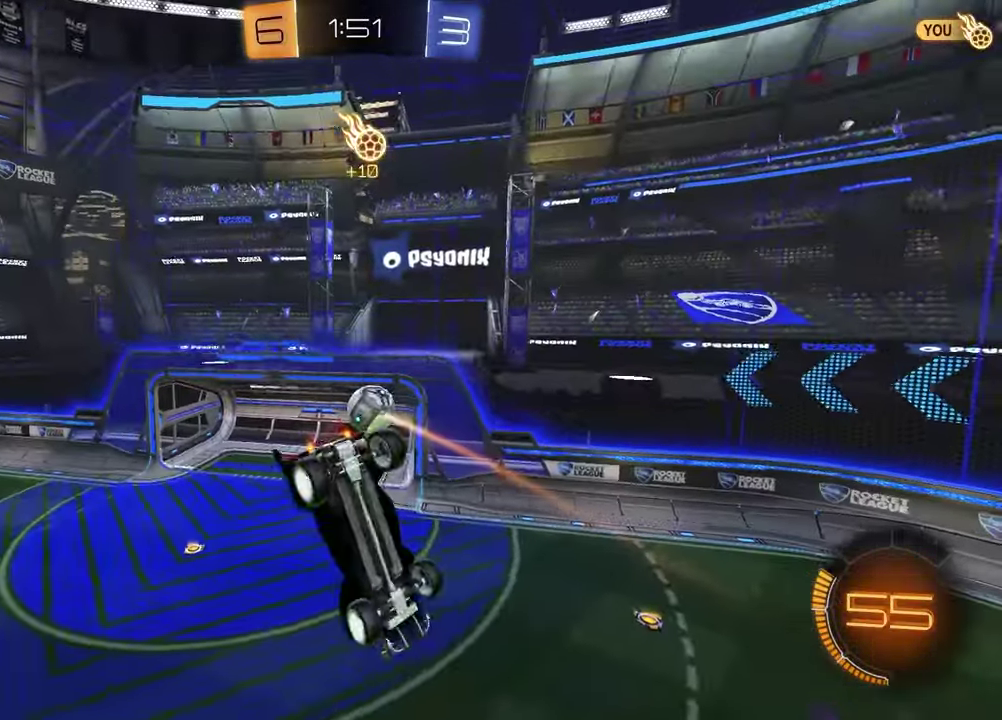
{"buttons": ["R1"], "left_stick": "center", "right_stick": "center", "events": [[17, "R1", "down"], [133, "left_stick", "center"], [350, "SQUARE", "up"]]}
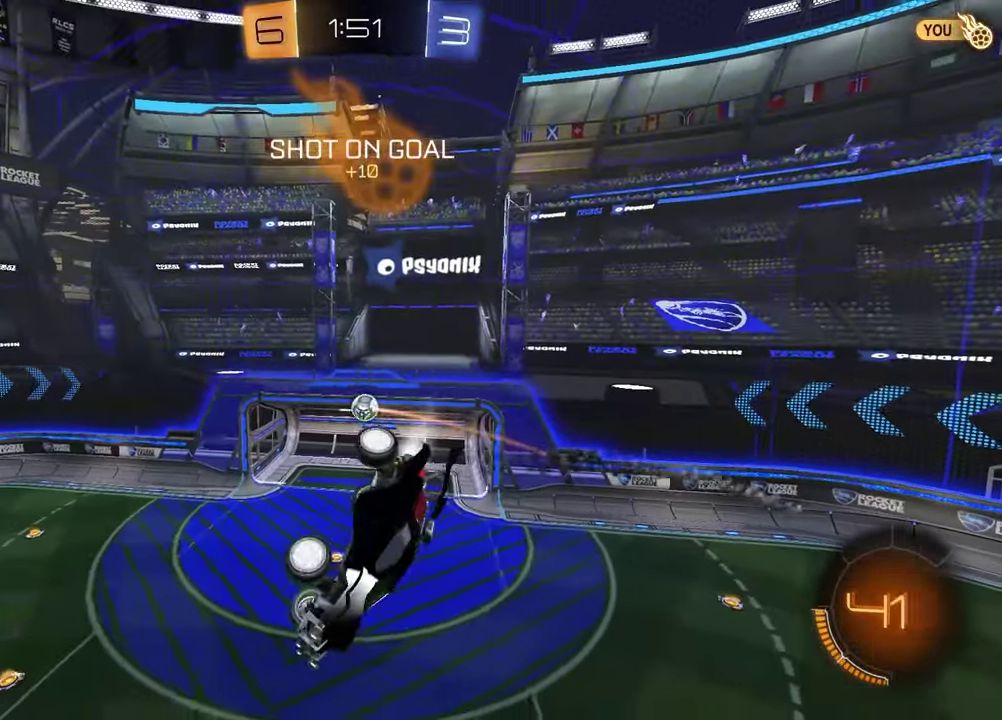
{"buttons": [], "left_stick": "center", "right_stick": "center", "events": [[67, "R1", "up"], [67, "left_stick", "up-right"], [183, "L1", "down"], [183, "left_stick", "down-left"], [300, "TRIANGLE", "down"], [383, "L1", "up"], [383, "left_stick", "center"], [417, "TRIANGLE", "up"]]}
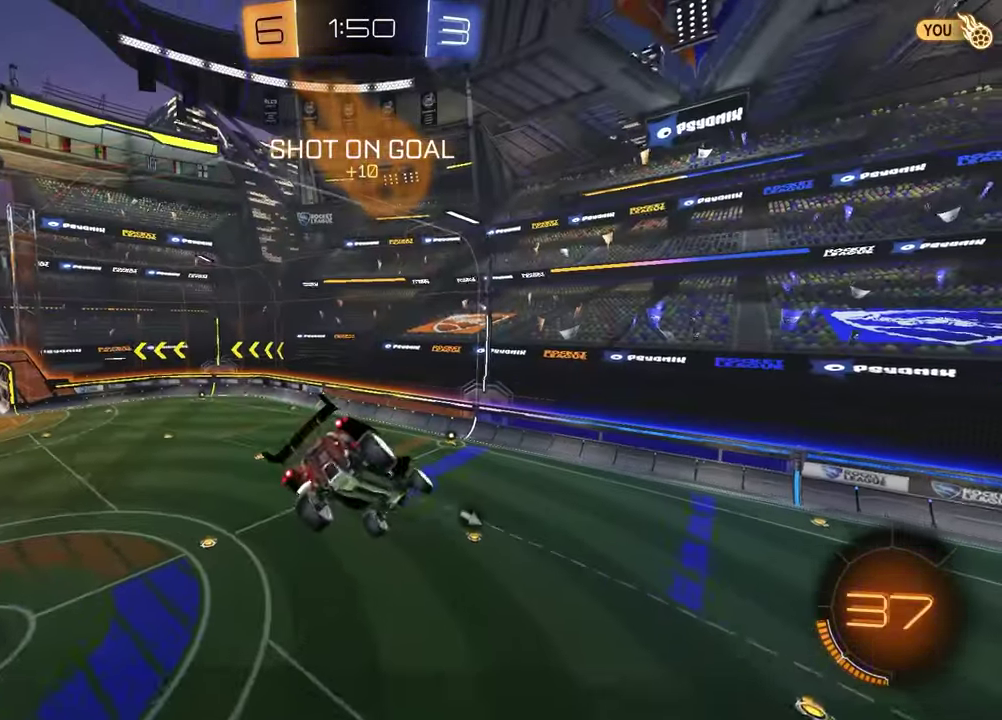
{"buttons": ["R1"], "left_stick": "down-left", "right_stick": "center", "events": [[217, "left_stick", "down"], [267, "R1", "down"], [333, "SQUARE", "down"], [450, "left_stick", "down-left"], [467, "SQUARE", "up"]]}
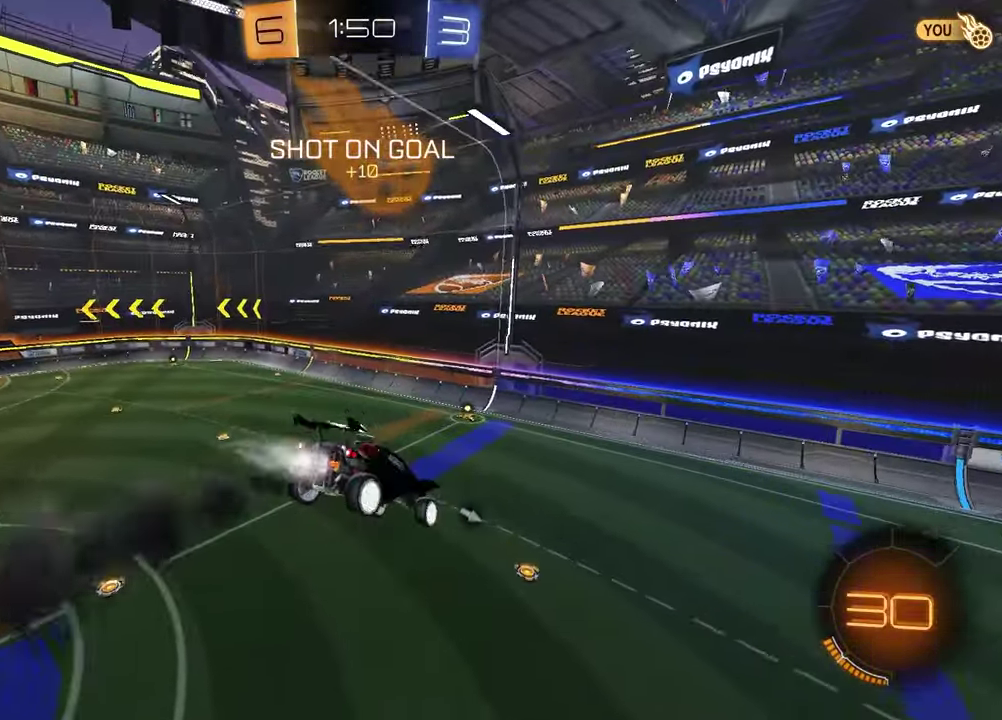
{"buttons": [], "left_stick": "up-left", "right_stick": "center", "events": [[17, "left_stick", "center"], [283, "R1", "up"], [400, "L1", "down"], [400, "left_stick", "left"], [450, "left_stick", "up-left"], [500, "L1", "up"]]}
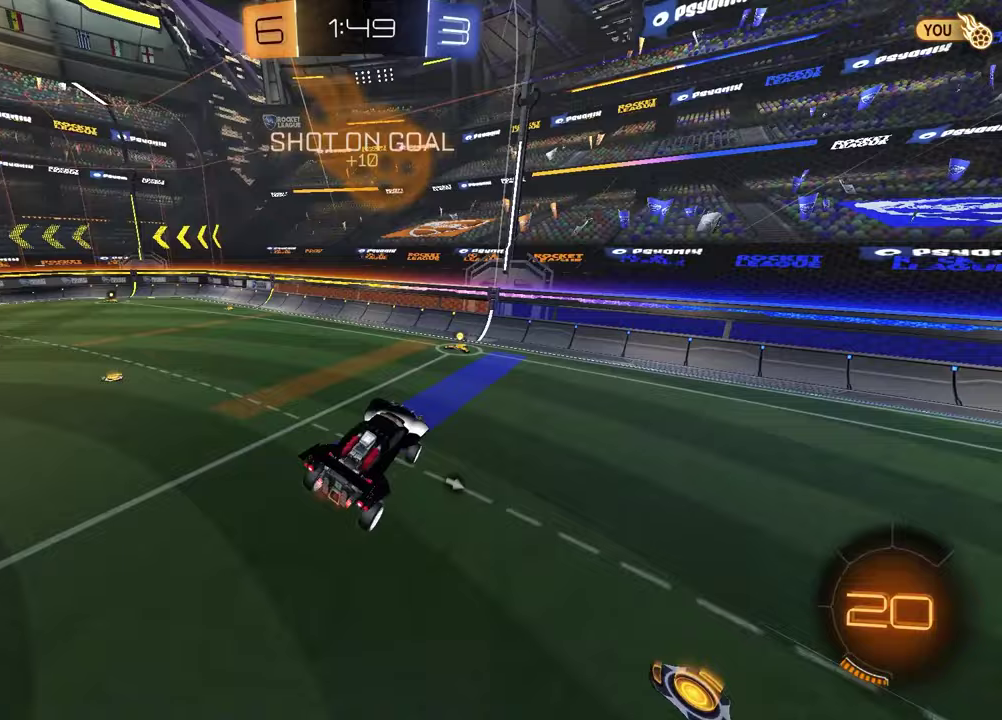
{"buttons": ["R1"], "left_stick": "center", "right_stick": "center", "events": [[17, "left_stick", "center"], [183, "R1", "down"], [350, "TRIANGLE", "down"], [450, "TRIANGLE", "up"]]}
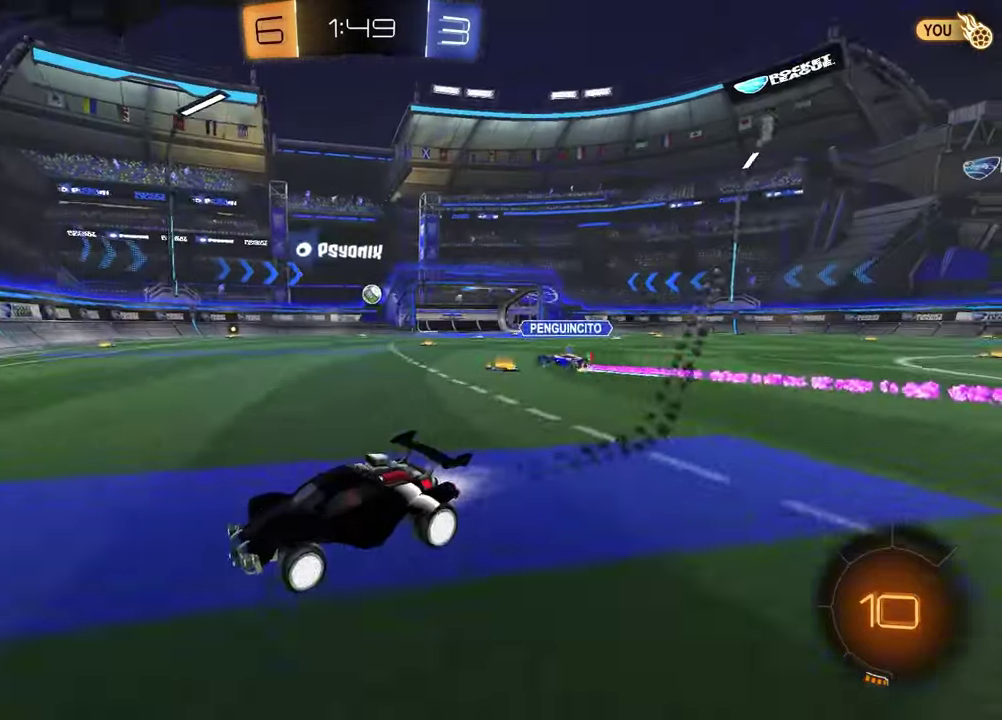
{"buttons": ["R1"], "left_stick": "right", "right_stick": "center", "events": [[83, "L1", "down"], [83, "R1", "up"], [100, "left_stick", "right"], [250, "L1", "up"], [350, "R1", "down"]]}
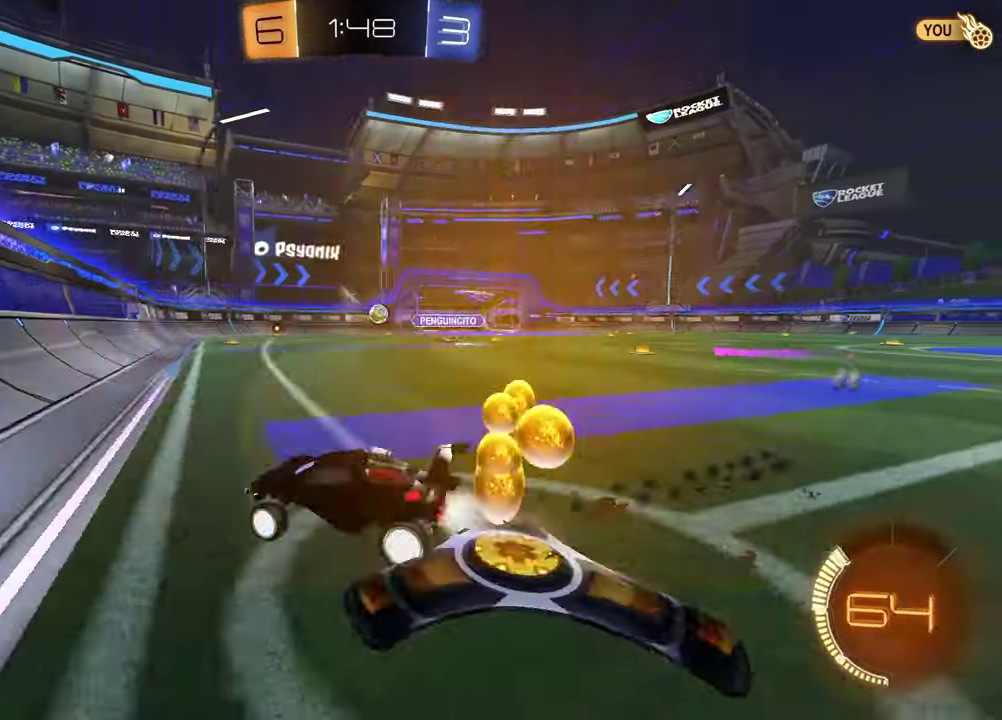
{"buttons": ["R1"], "left_stick": "center", "right_stick": "center", "events": [[500, "left_stick", "center"]]}
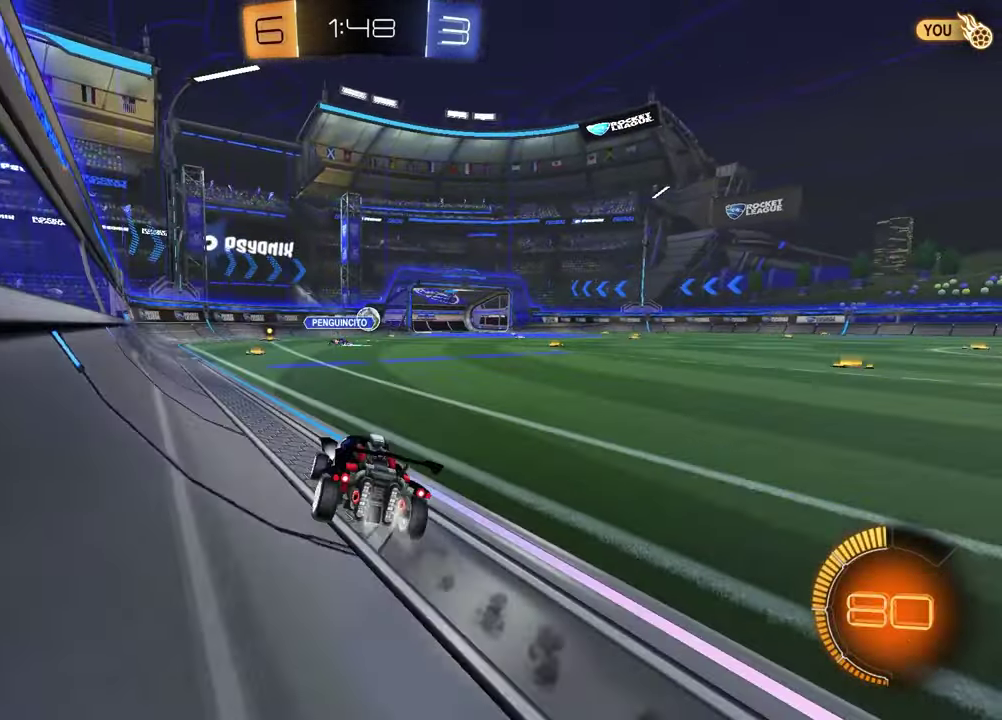
{"buttons": [], "left_stick": "center", "right_stick": "center", "events": [[167, "left_stick", "left"], [233, "R1", "up"], [283, "left_stick", "center"]]}